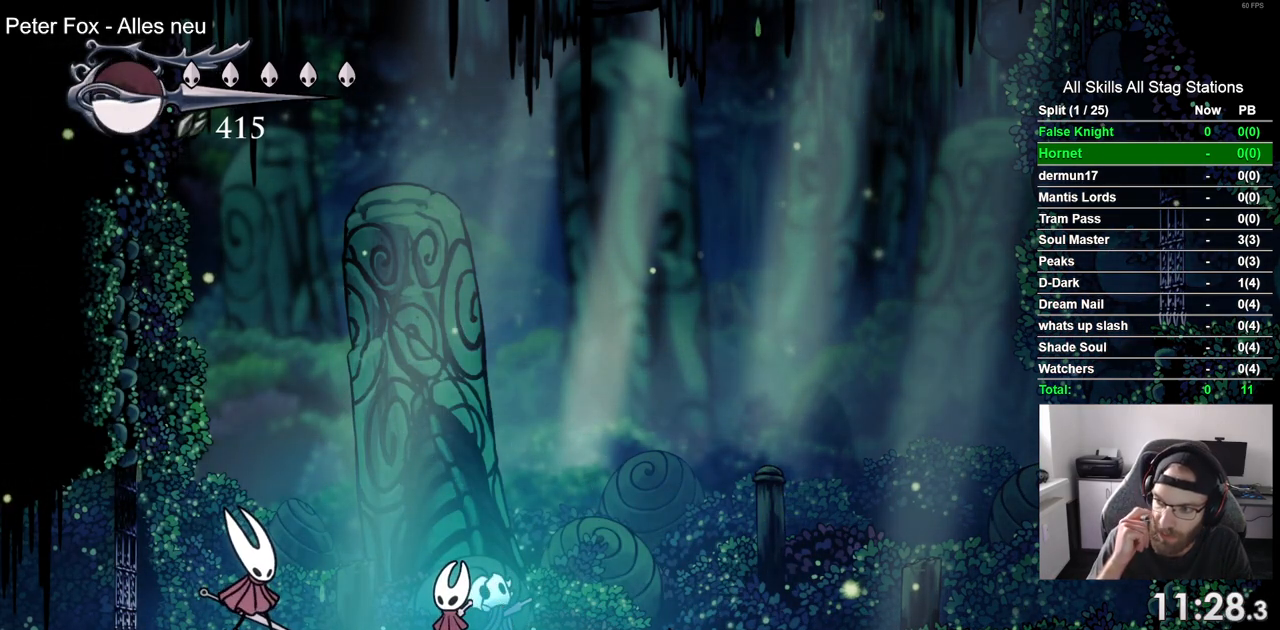
Gameplay with a controller (PlayStation layout); each line is a JSON object with the inputs held at the frame after it. "events" lists button and stick changes between this image and that frame as [ms after this image, input, new state], when the widget could be followed in between.
{"buttons": [], "left_stick": "center", "right_stick": "center", "events": []}
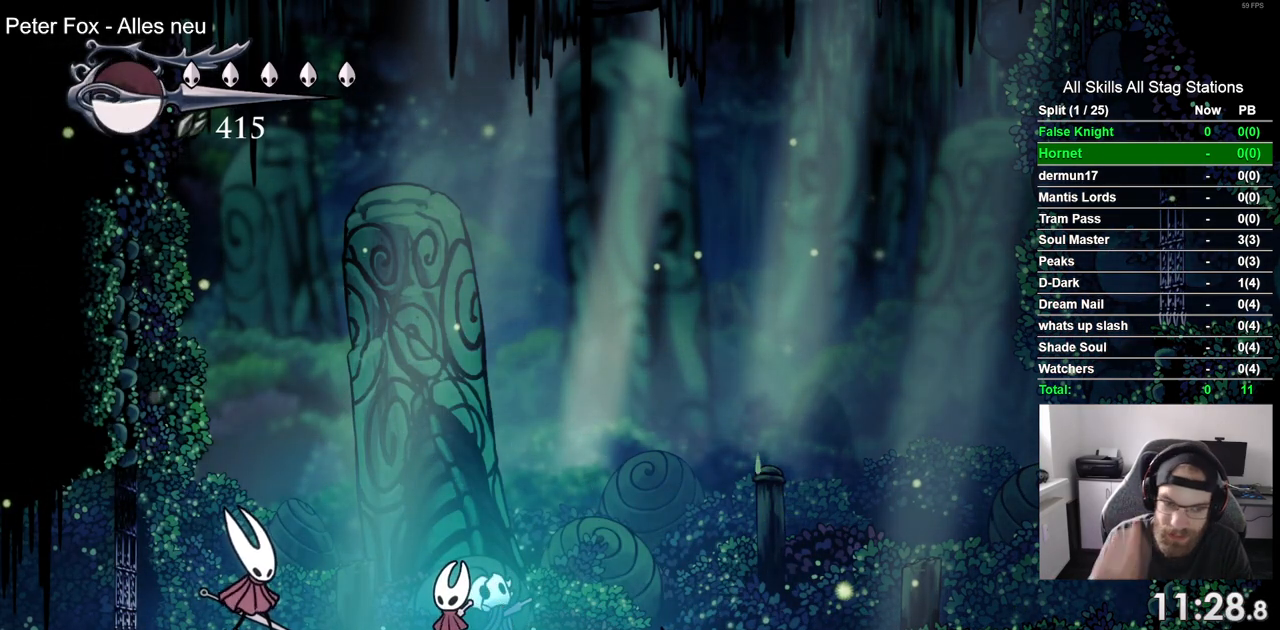
{"buttons": [], "left_stick": "center", "right_stick": "center", "events": [[233, "DPAD_RIGHT", "down"], [300, "DPAD_RIGHT", "up"]]}
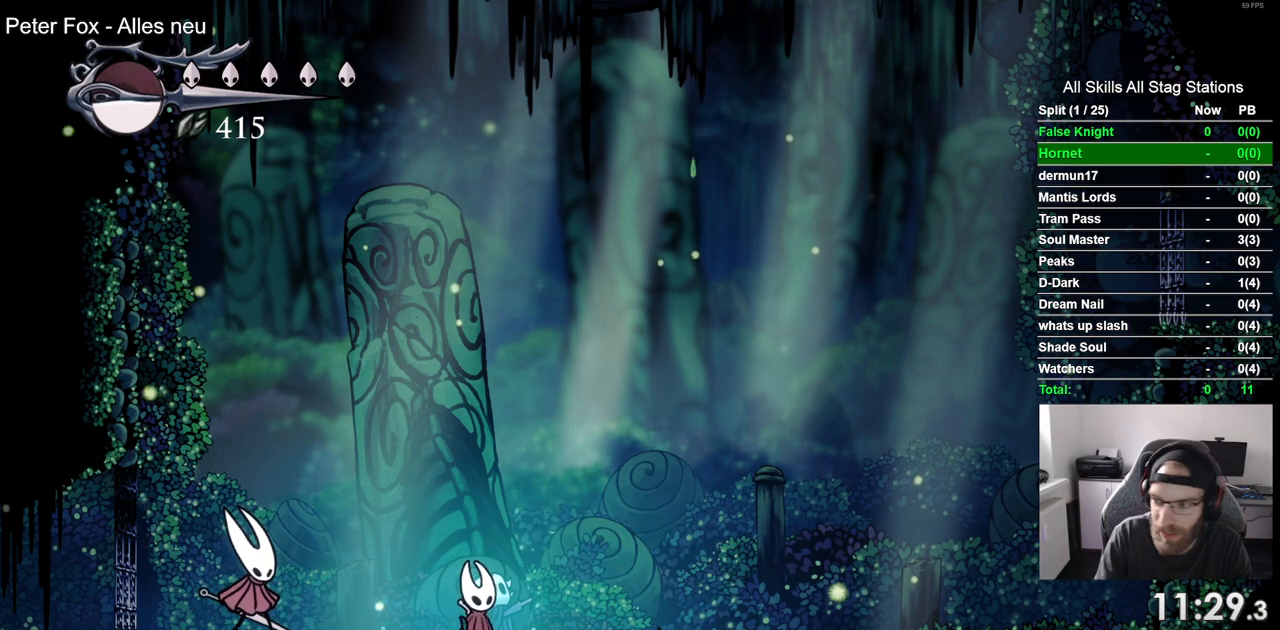
{"buttons": [], "left_stick": "center", "right_stick": "center", "events": []}
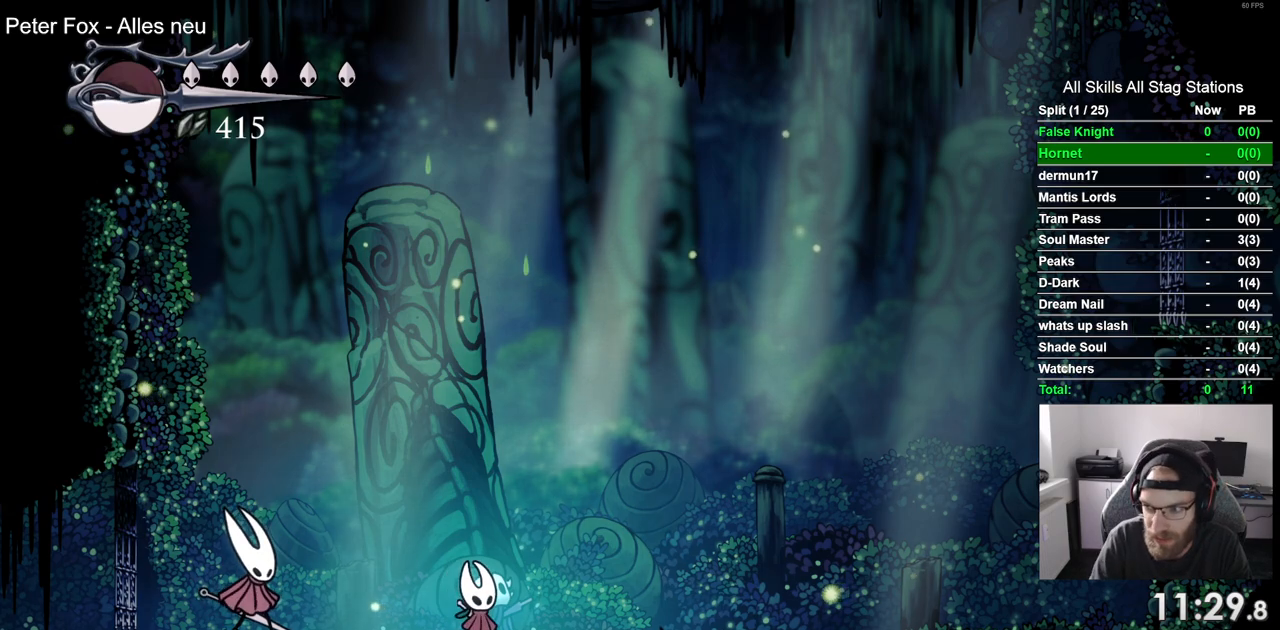
{"buttons": [], "left_stick": "center", "right_stick": "center", "events": []}
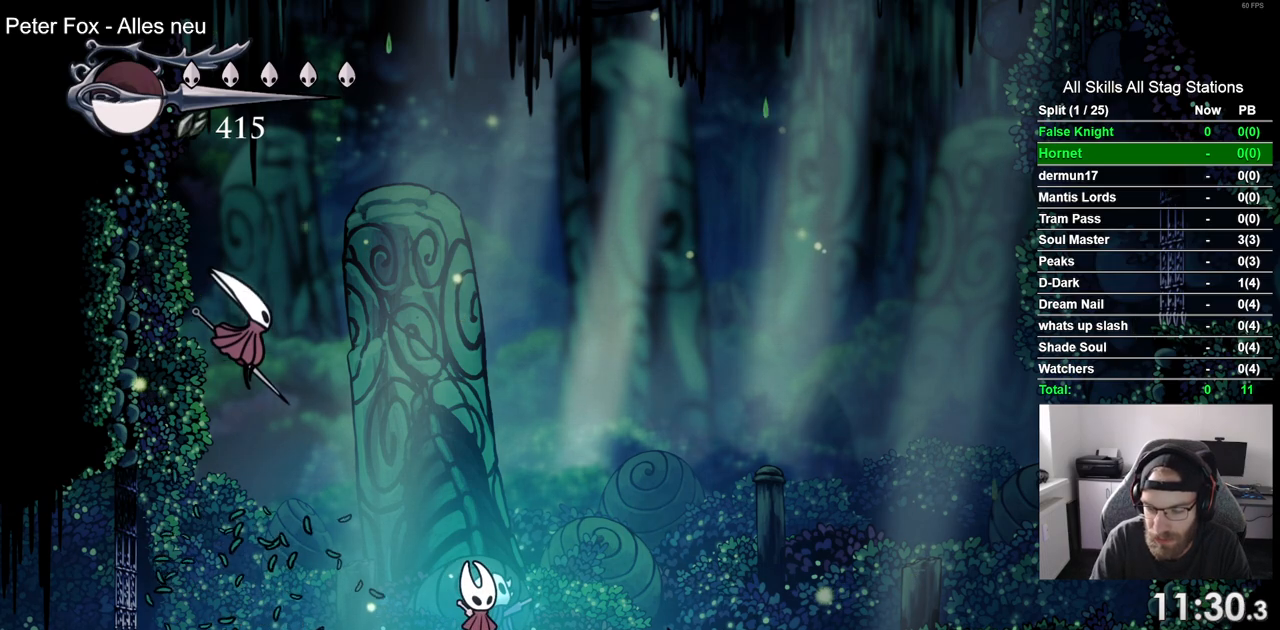
{"buttons": [], "left_stick": "center", "right_stick": "center", "events": []}
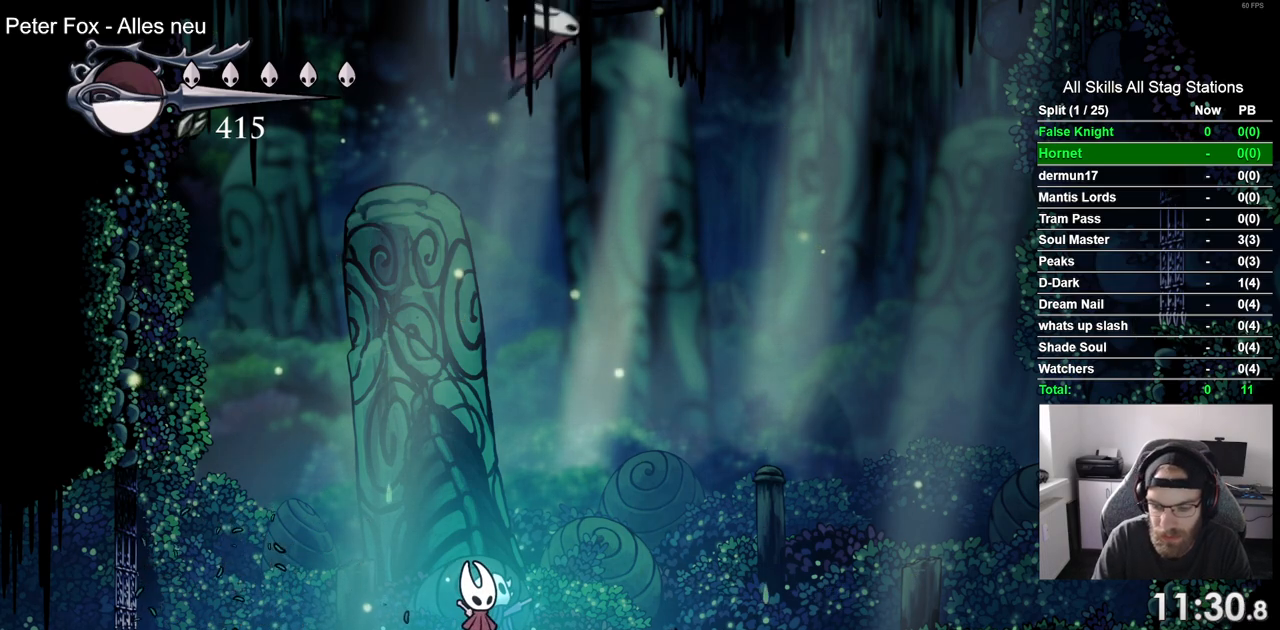
{"buttons": [], "left_stick": "center", "right_stick": "center", "events": []}
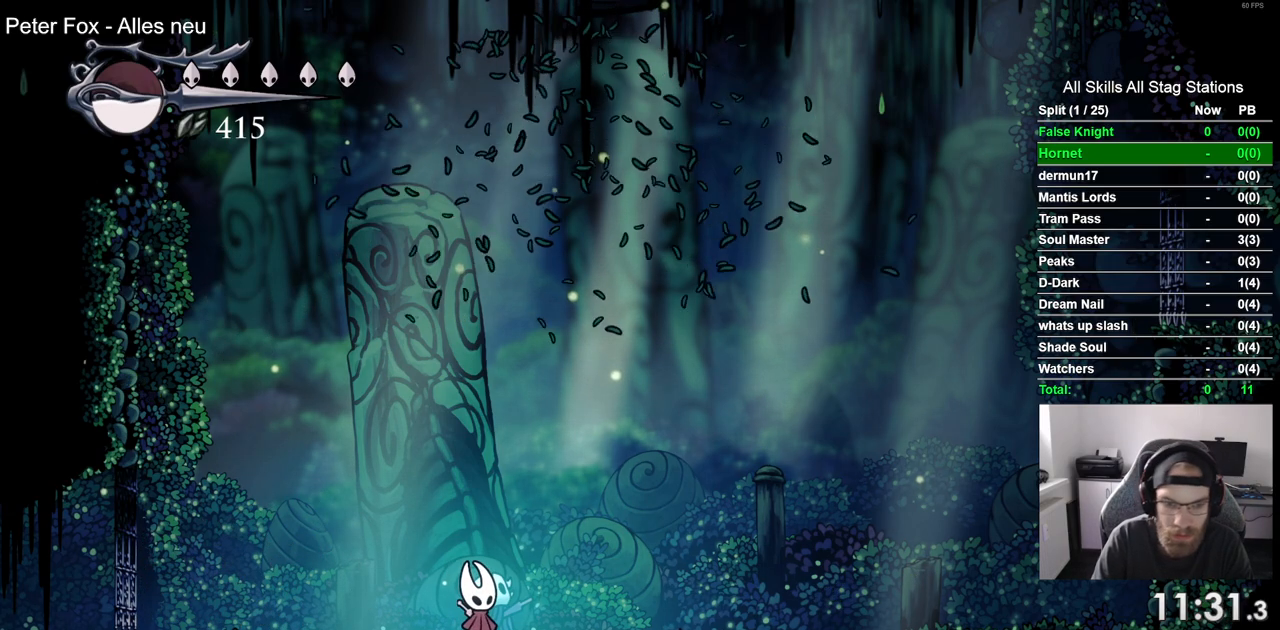
{"buttons": [], "left_stick": "center", "right_stick": "center", "events": [[300, "DPAD_UP", "down"], [433, "DPAD_UP", "up"]]}
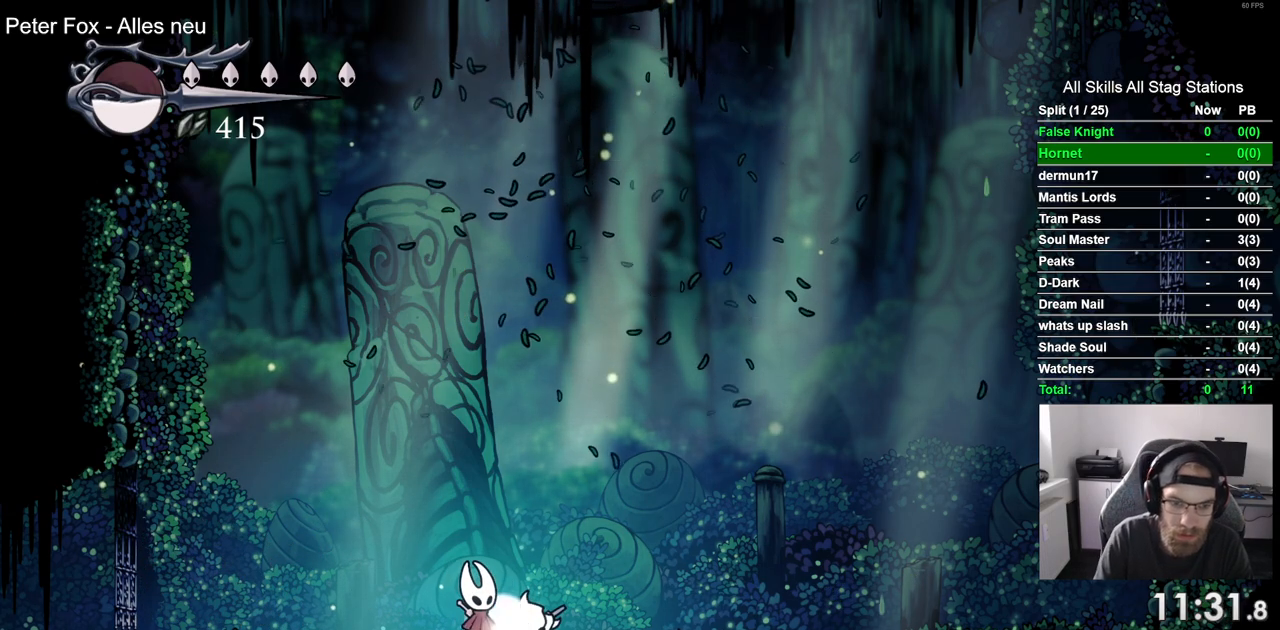
{"buttons": [], "left_stick": "center", "right_stick": "center", "events": [[33, "DPAD_UP", "down"], [133, "DPAD_UP", "up"], [233, "DPAD_UP", "down"], [350, "DPAD_UP", "up"]]}
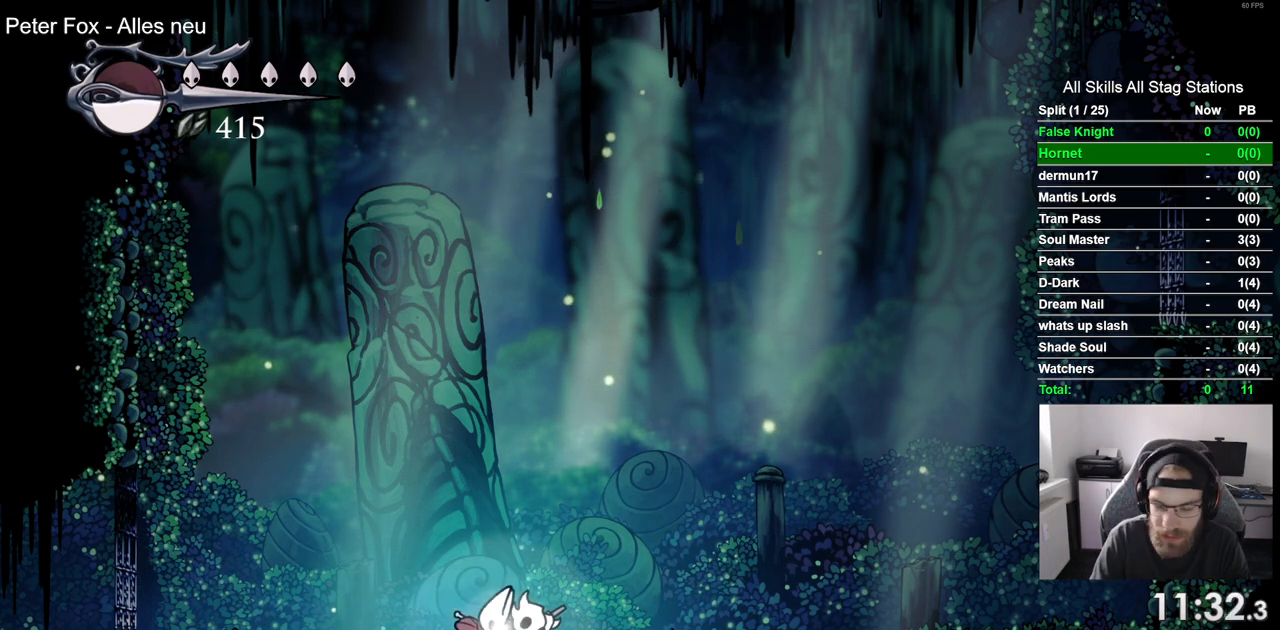
{"buttons": [], "left_stick": "center", "right_stick": "center", "events": []}
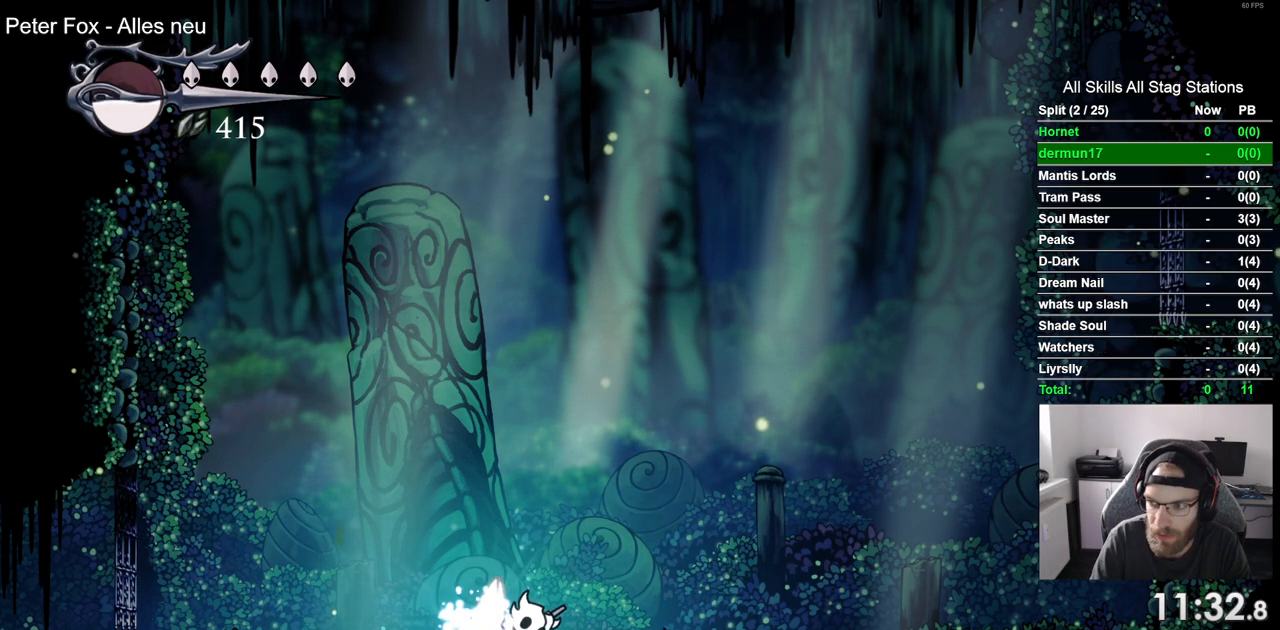
{"buttons": ["CROSS"], "left_stick": "center", "right_stick": "center", "events": [[83, "CROSS", "down"], [200, "CROSS", "up"], [317, "CROSS", "down"], [400, "CROSS", "up"], [500, "CROSS", "down"]]}
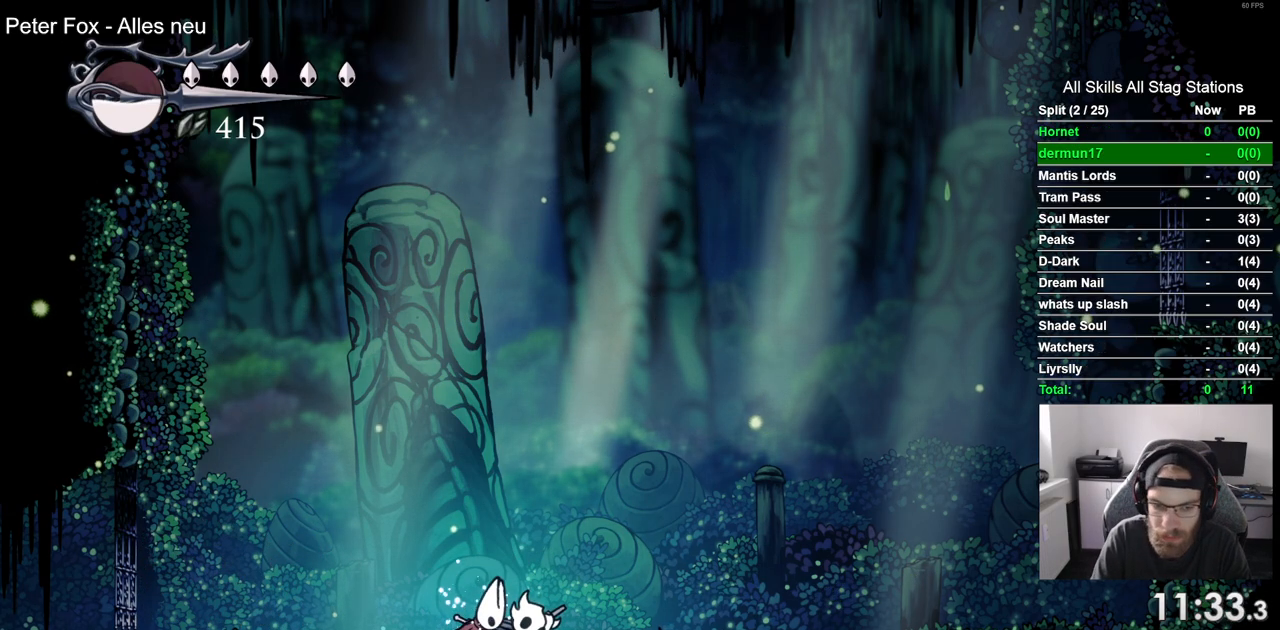
{"buttons": [], "left_stick": "center", "right_stick": "center", "events": [[100, "CROSS", "up"], [183, "CROSS", "down"], [300, "CROSS", "up"]]}
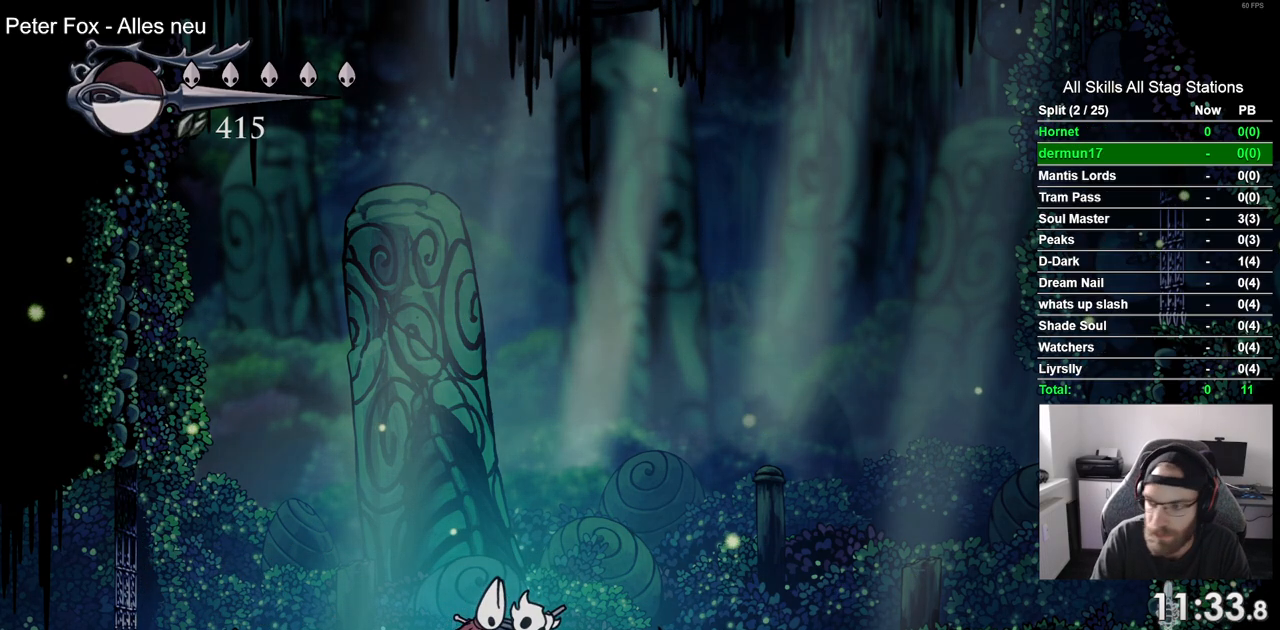
{"buttons": ["START"], "left_stick": "center", "right_stick": "center", "events": [[417, "START", "down"]]}
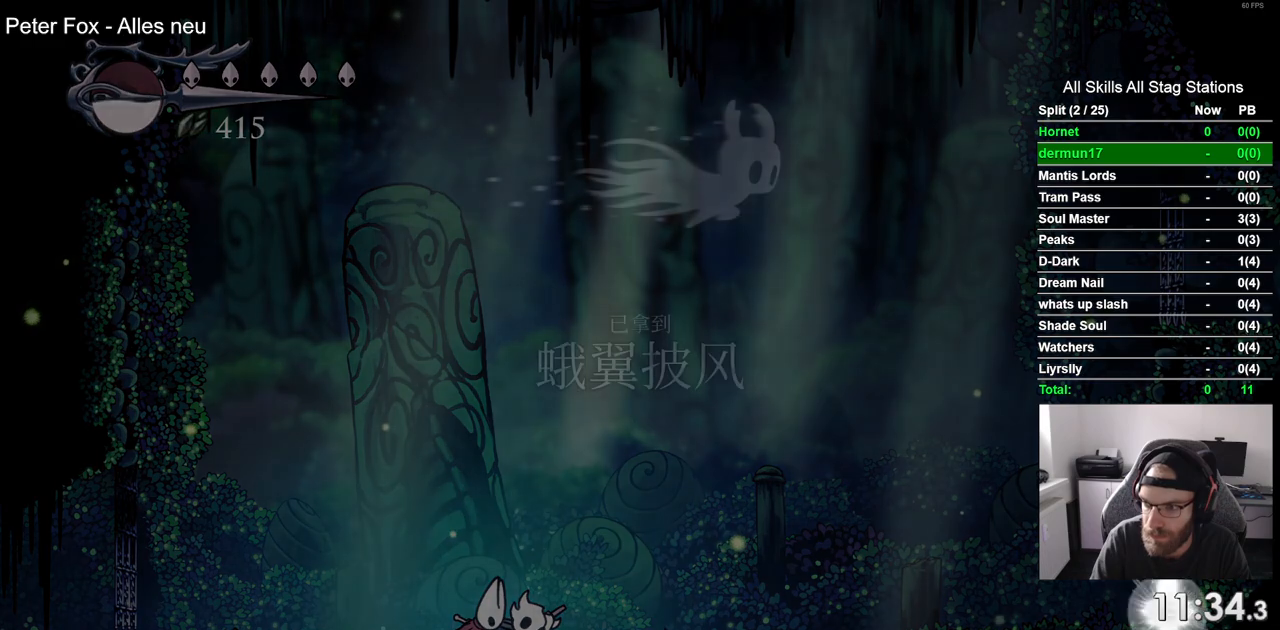
{"buttons": ["CROSS"], "left_stick": "center", "right_stick": "center", "events": [[83, "START", "up"], [283, "CROSS", "down"], [383, "CROSS", "up"], [500, "CROSS", "down"]]}
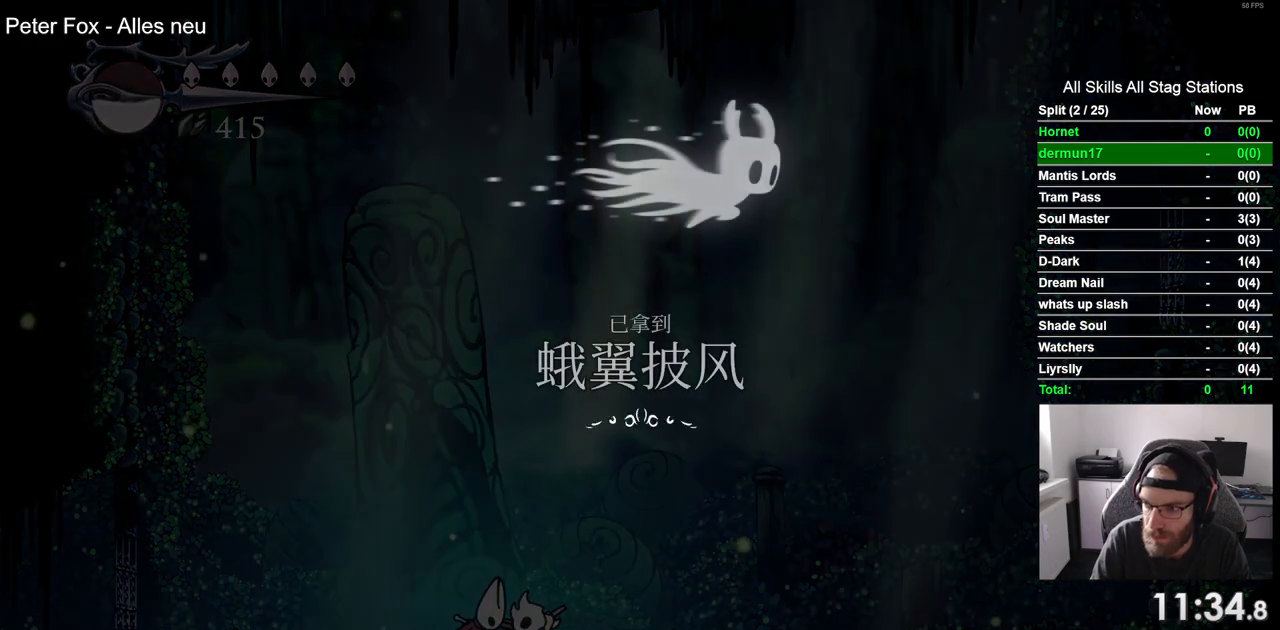
{"buttons": [], "left_stick": "center", "right_stick": "center", "events": [[83, "CROSS", "up"], [183, "CROSS", "down"], [300, "CROSS", "up"], [383, "CROSS", "down"], [483, "CROSS", "up"]]}
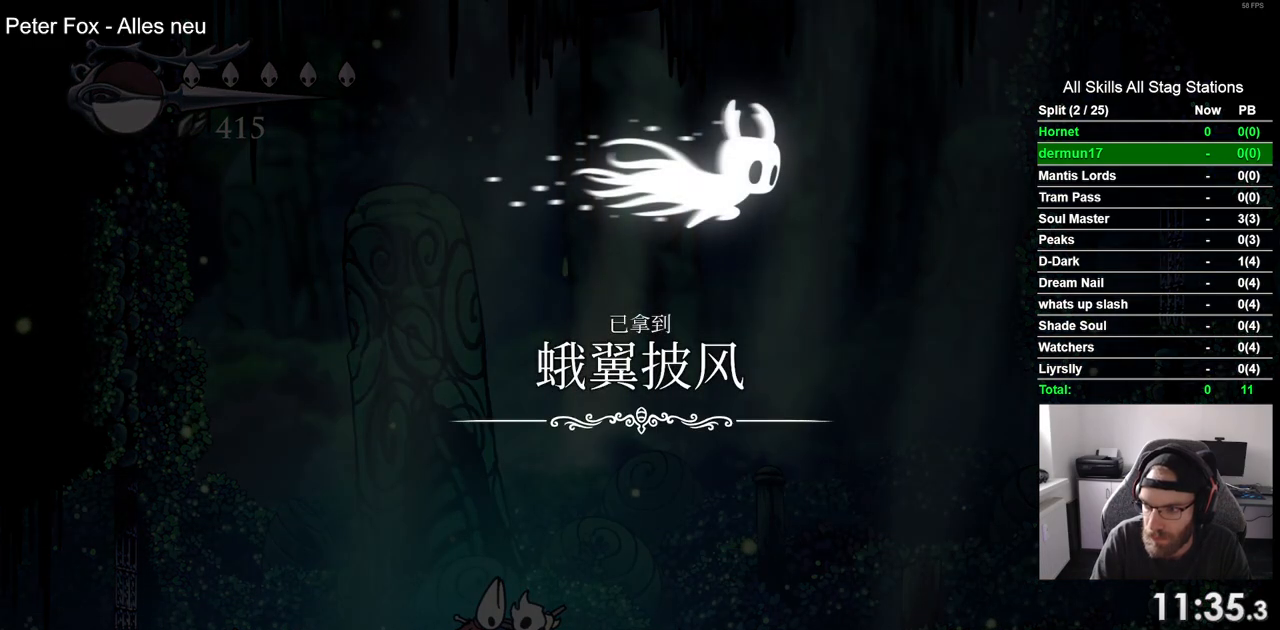
{"buttons": [], "left_stick": "center", "right_stick": "center", "events": [[83, "CROSS", "down"], [200, "CROSS", "up"], [300, "CROSS", "down"], [433, "CROSS", "up"]]}
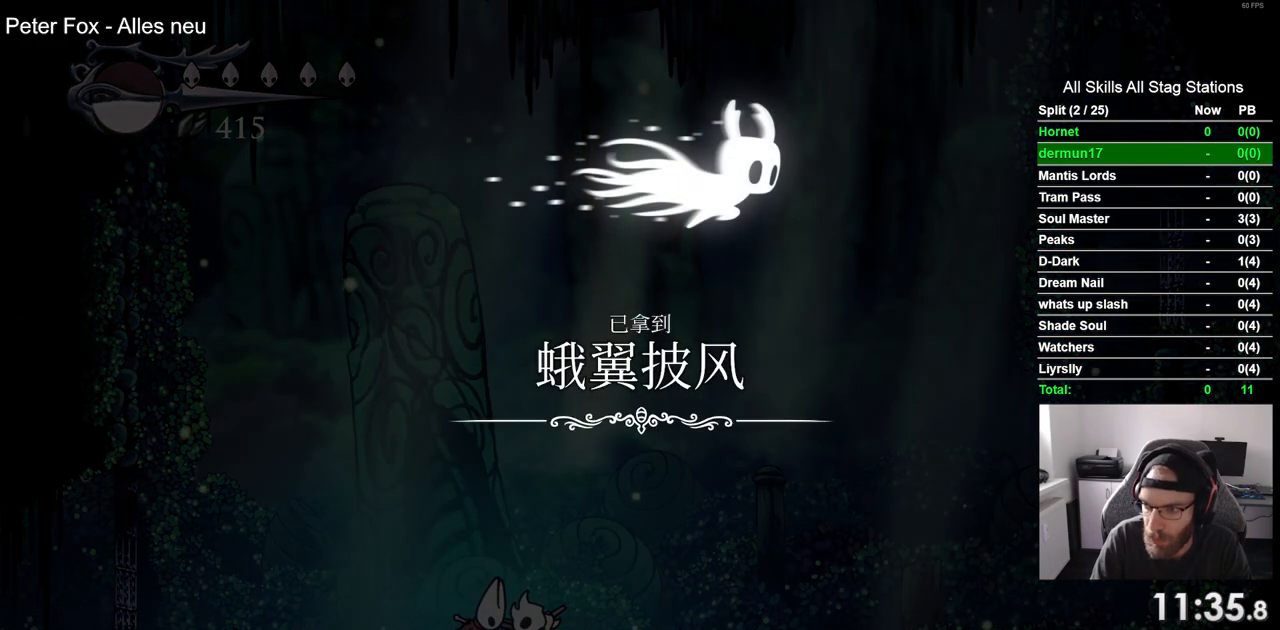
{"buttons": ["CROSS"], "left_stick": "center", "right_stick": "center", "events": [[17, "CROSS", "down"], [150, "CROSS", "up"], [250, "CROSS", "down"], [367, "CROSS", "up"], [467, "CROSS", "down"]]}
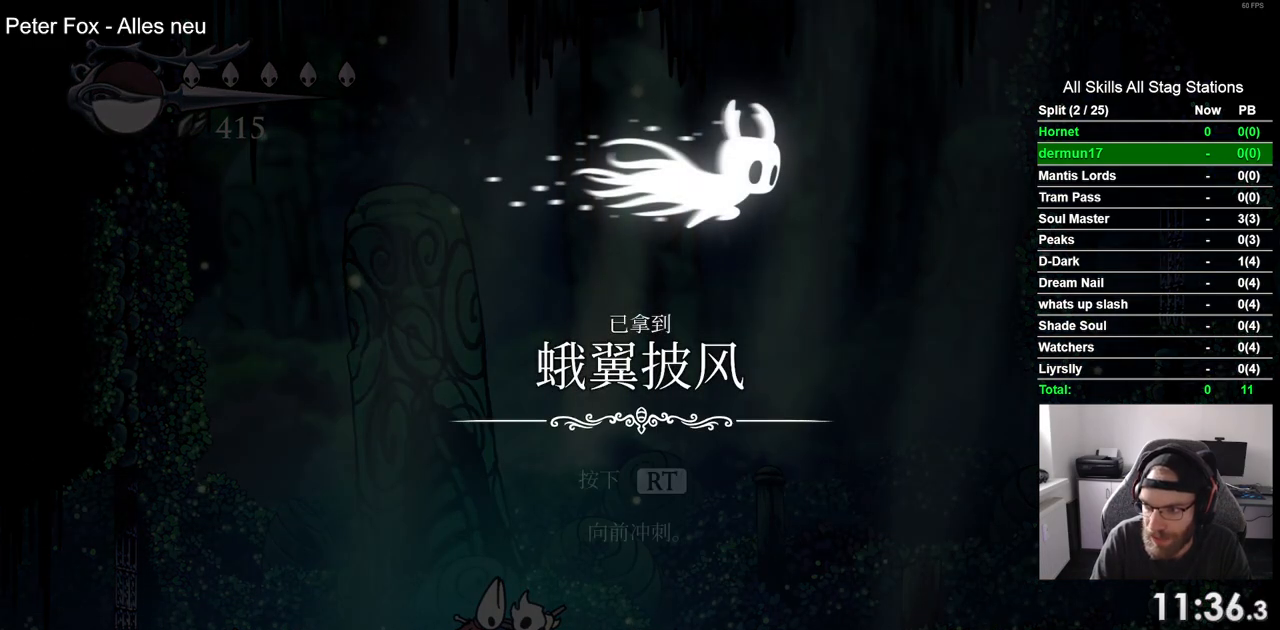
{"buttons": [], "left_stick": "center", "right_stick": "center", "events": [[67, "CROSS", "up"], [183, "CROSS", "down"], [283, "CROSS", "up"], [367, "CROSS", "down"], [483, "CROSS", "up"]]}
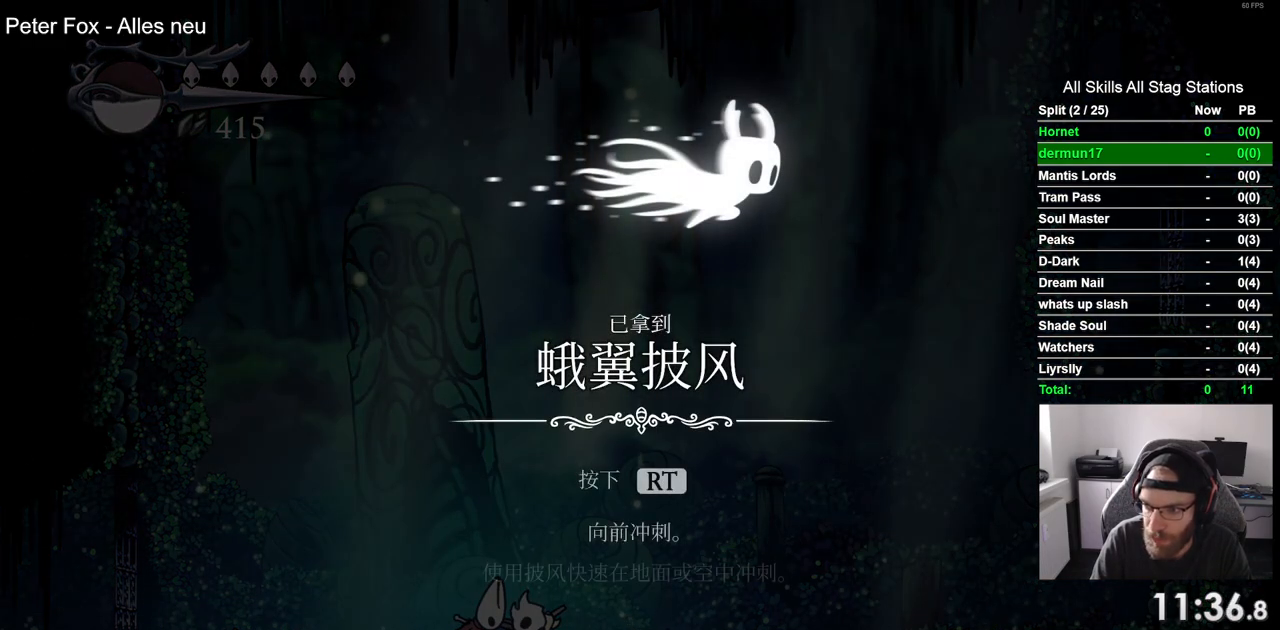
{"buttons": [], "left_stick": "center", "right_stick": "center", "events": [[83, "CROSS", "down"], [217, "CROSS", "up"], [300, "CROSS", "down"], [417, "CROSS", "up"]]}
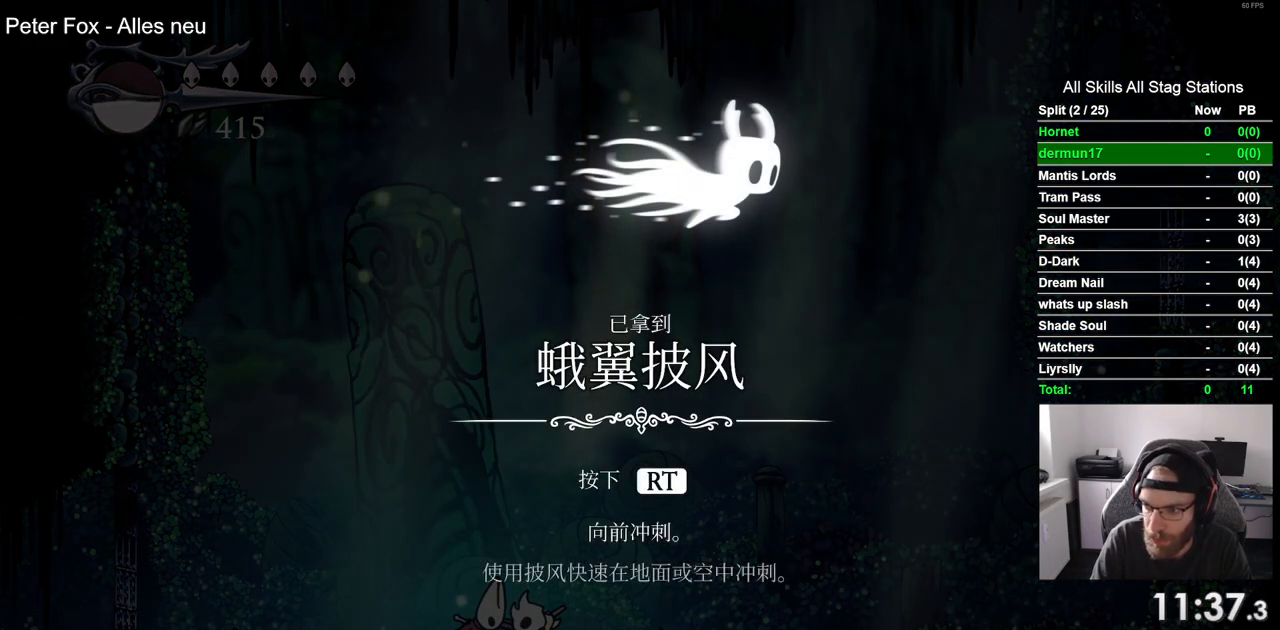
{"buttons": ["CROSS"], "left_stick": "center", "right_stick": "center", "events": [[17, "CROSS", "down"], [133, "CROSS", "up"], [217, "CROSS", "down"], [350, "CROSS", "up"], [450, "CROSS", "down"]]}
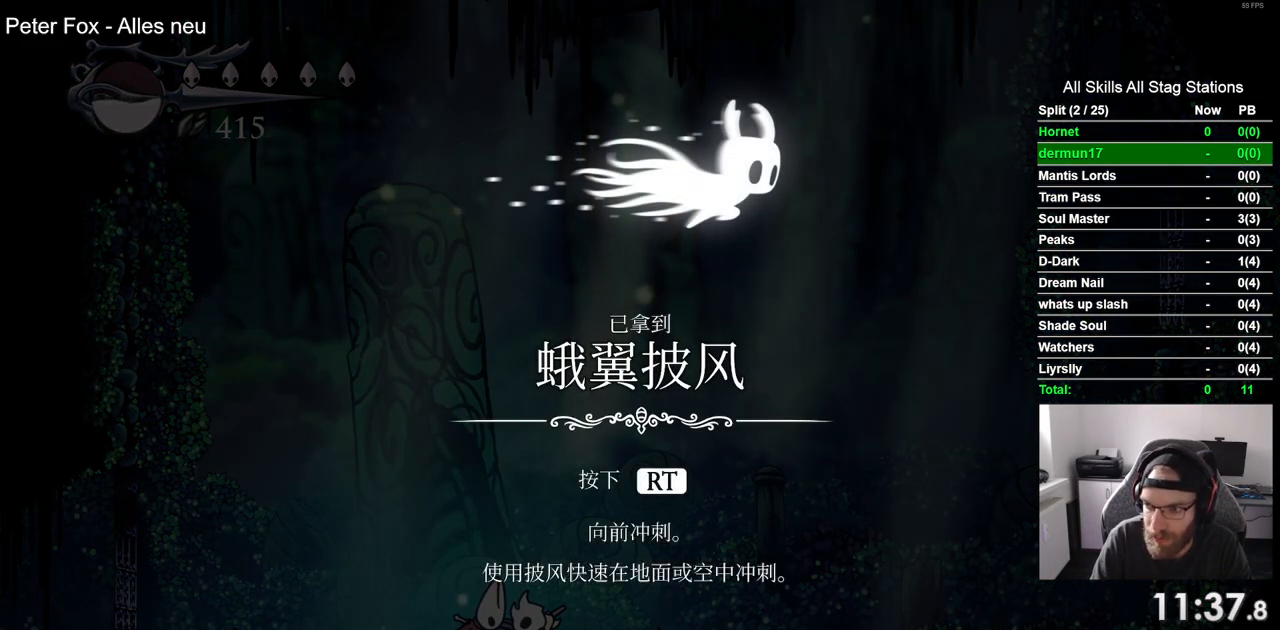
{"buttons": [], "left_stick": "center", "right_stick": "center", "events": [[67, "CROSS", "up"], [167, "CROSS", "down"], [267, "CROSS", "up"], [367, "CROSS", "down"], [467, "CROSS", "up"]]}
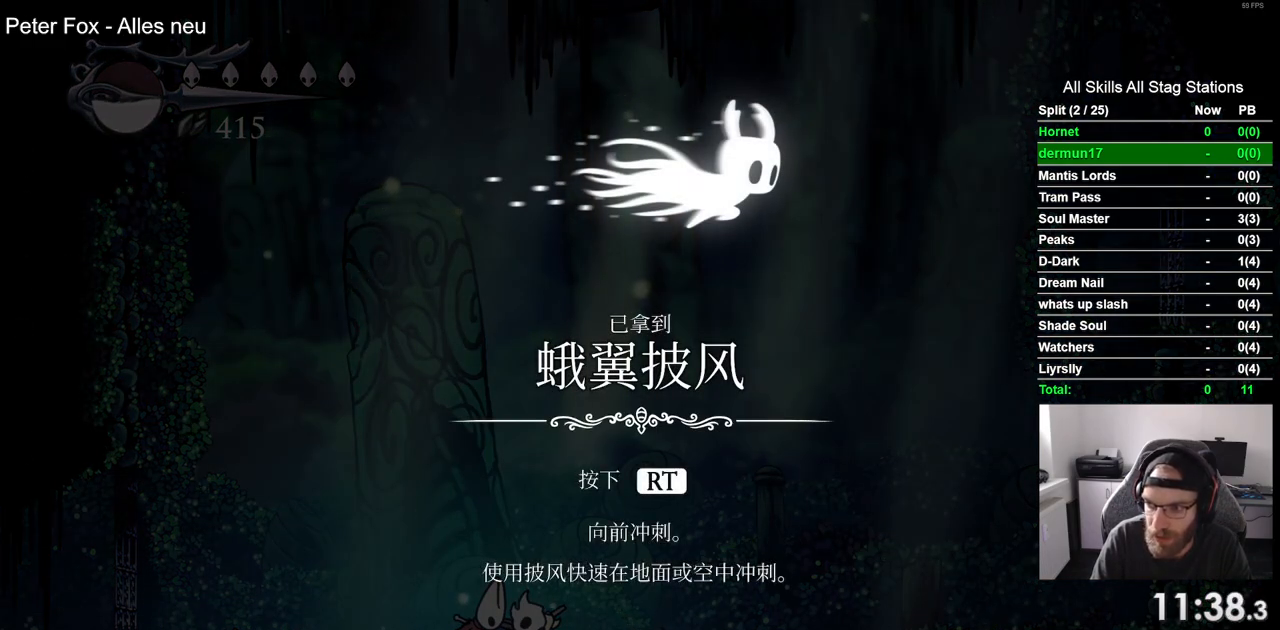
{"buttons": ["CROSS"], "left_stick": "center", "right_stick": "center", "events": [[83, "CROSS", "down"], [183, "CROSS", "up"], [283, "CROSS", "down"], [400, "CROSS", "up"], [500, "CROSS", "down"]]}
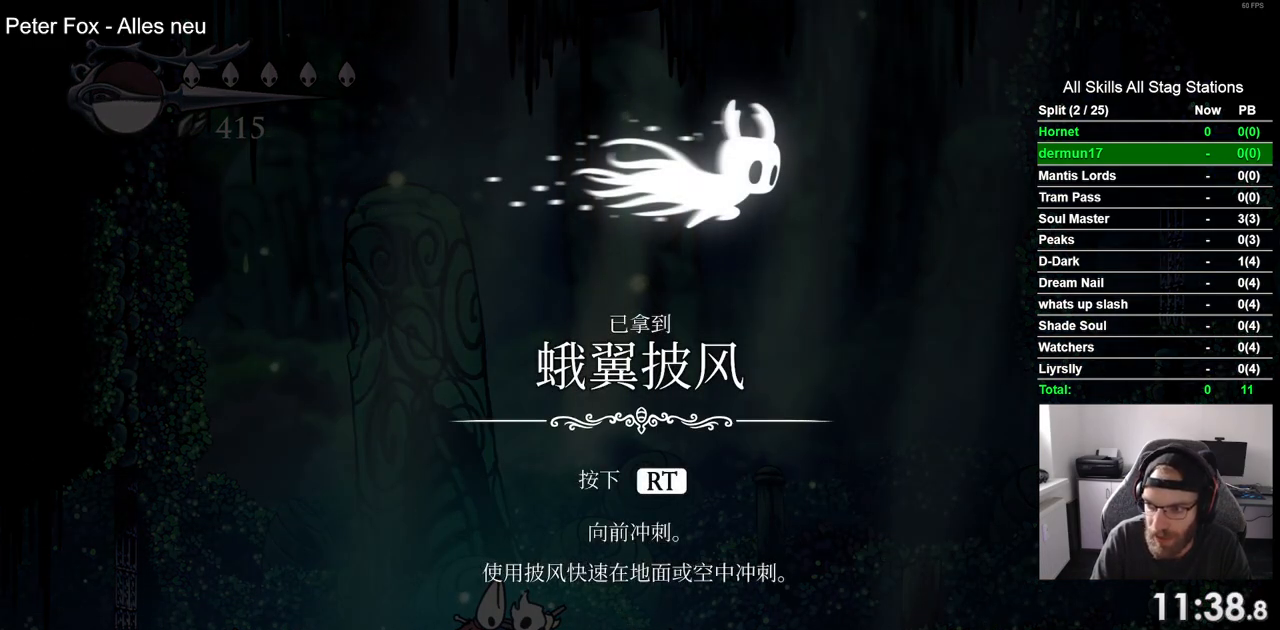
{"buttons": ["CROSS"], "left_stick": "center", "right_stick": "center", "events": [[100, "CROSS", "up"], [200, "CROSS", "down"], [317, "CROSS", "up"], [417, "CROSS", "down"]]}
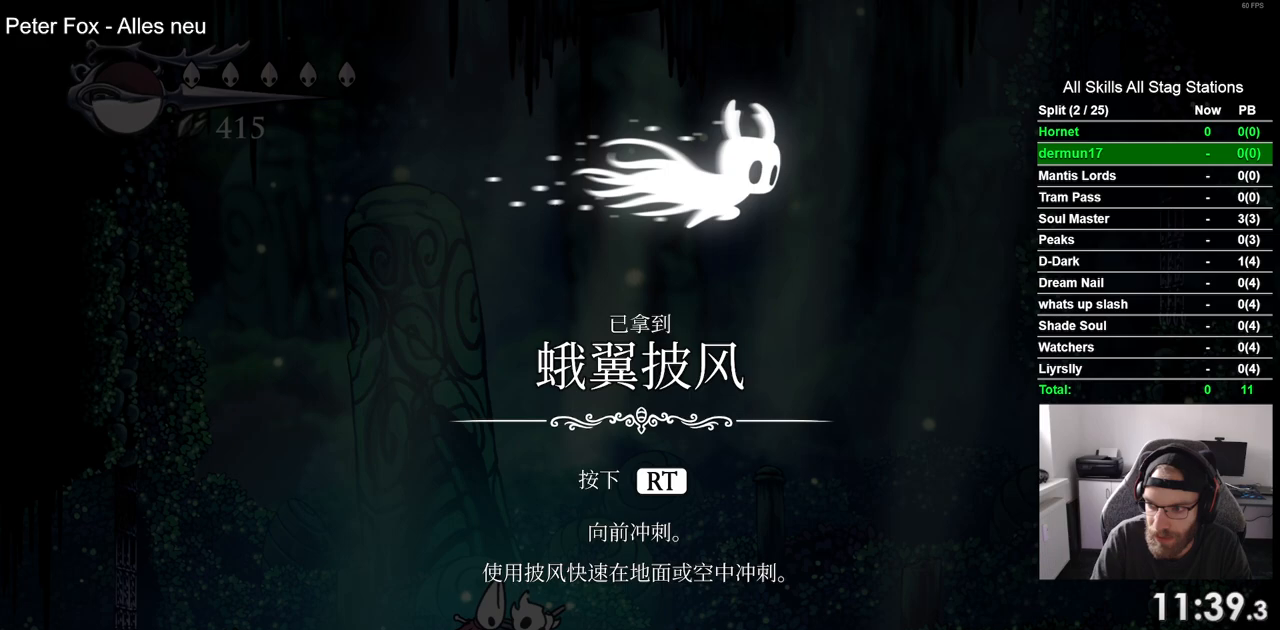
{"buttons": ["CROSS"], "left_stick": "center", "right_stick": "center", "events": [[17, "CROSS", "up"], [100, "CROSS", "down"], [200, "CROSS", "up"], [300, "CROSS", "down"], [400, "CROSS", "up"], [500, "CROSS", "down"]]}
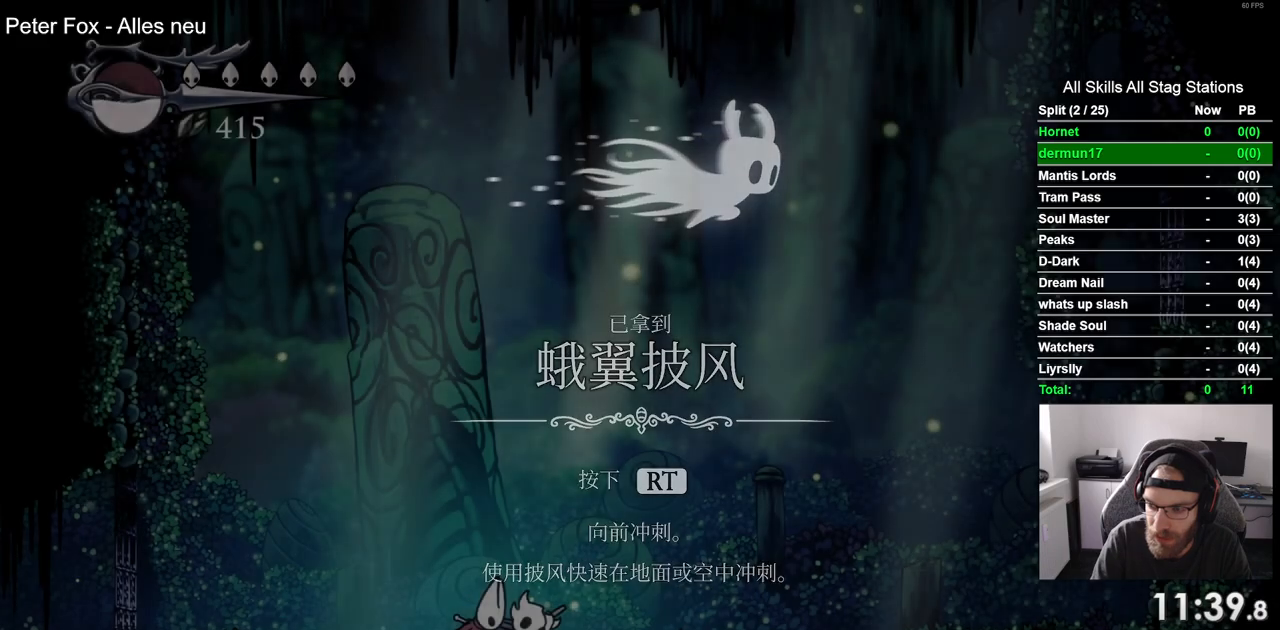
{"buttons": [], "left_stick": "center", "right_stick": "center", "events": [[117, "CROSS", "up"], [200, "CROSS", "down"], [300, "CROSS", "up"], [383, "CROSS", "down"], [500, "CROSS", "up"]]}
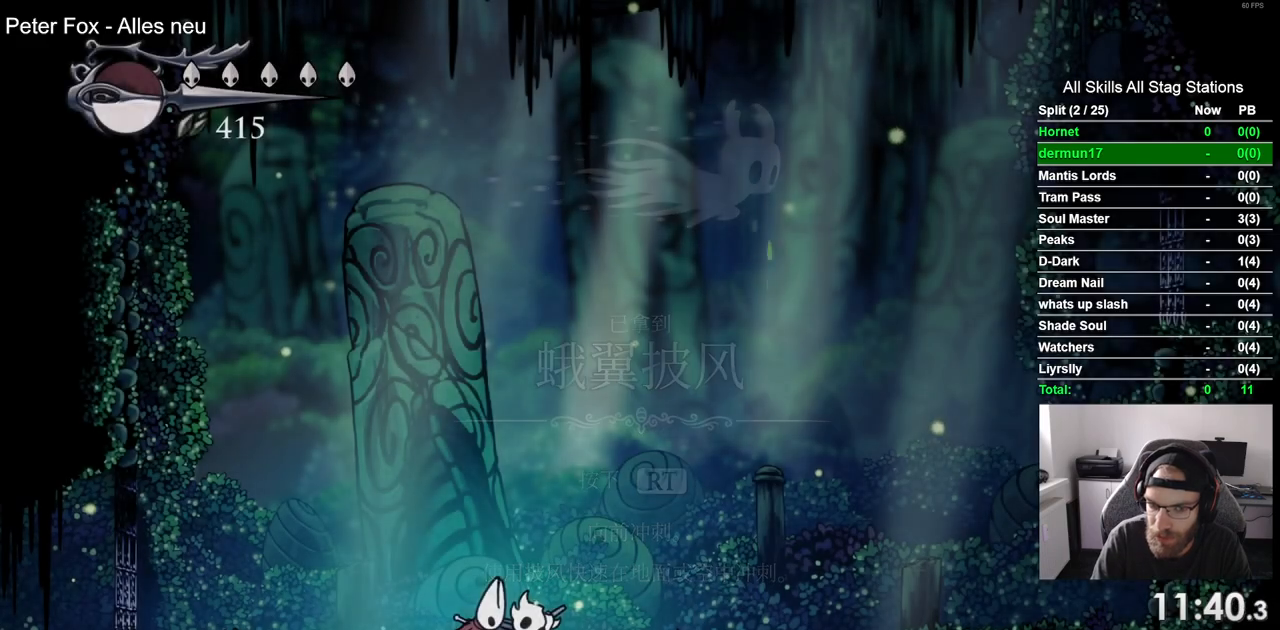
{"buttons": [], "left_stick": "center", "right_stick": "center", "events": []}
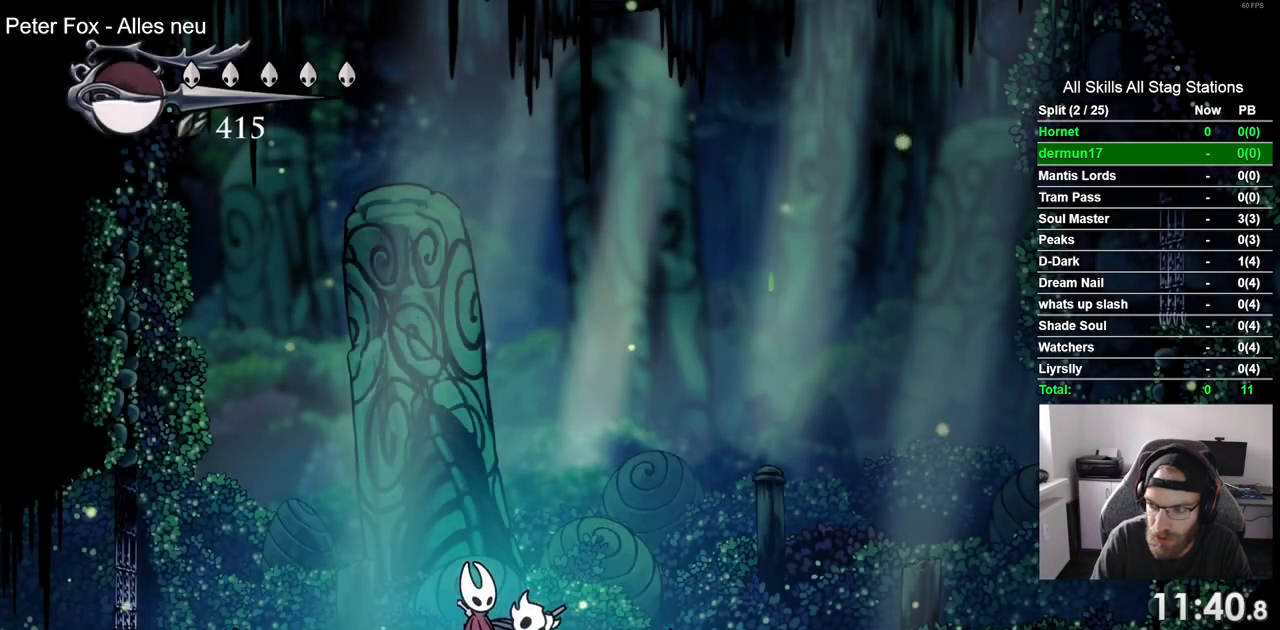
{"buttons": [], "left_stick": "center", "right_stick": "center", "events": []}
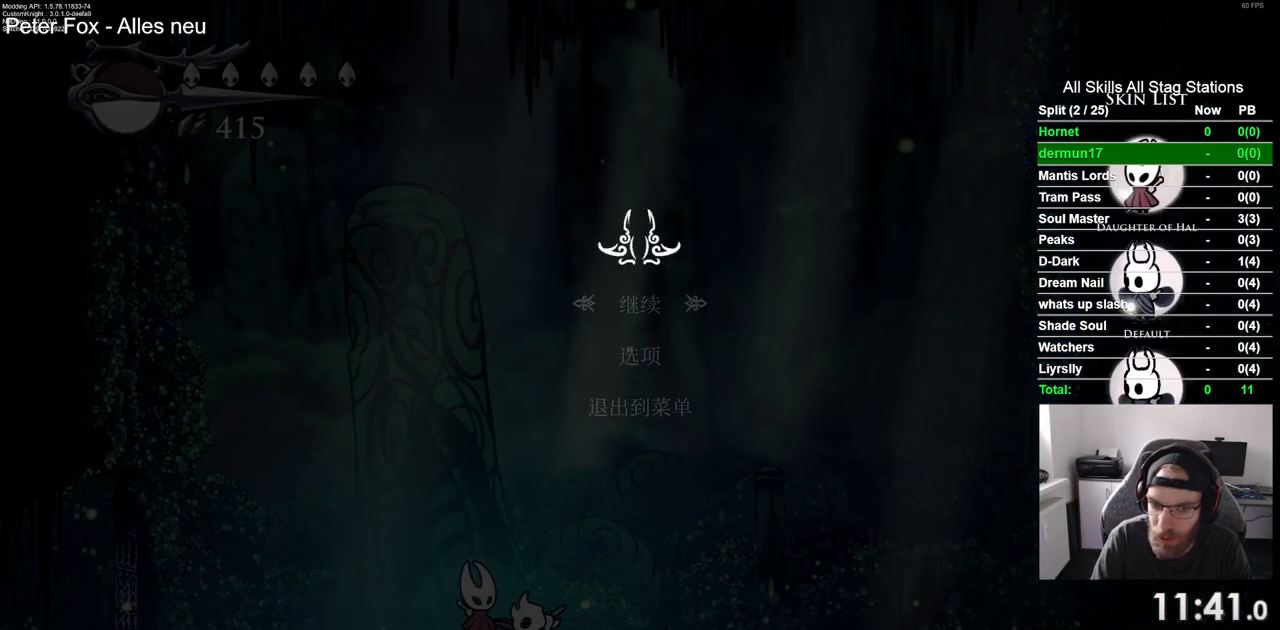
{"buttons": [], "left_stick": "center", "right_stick": "center", "events": []}
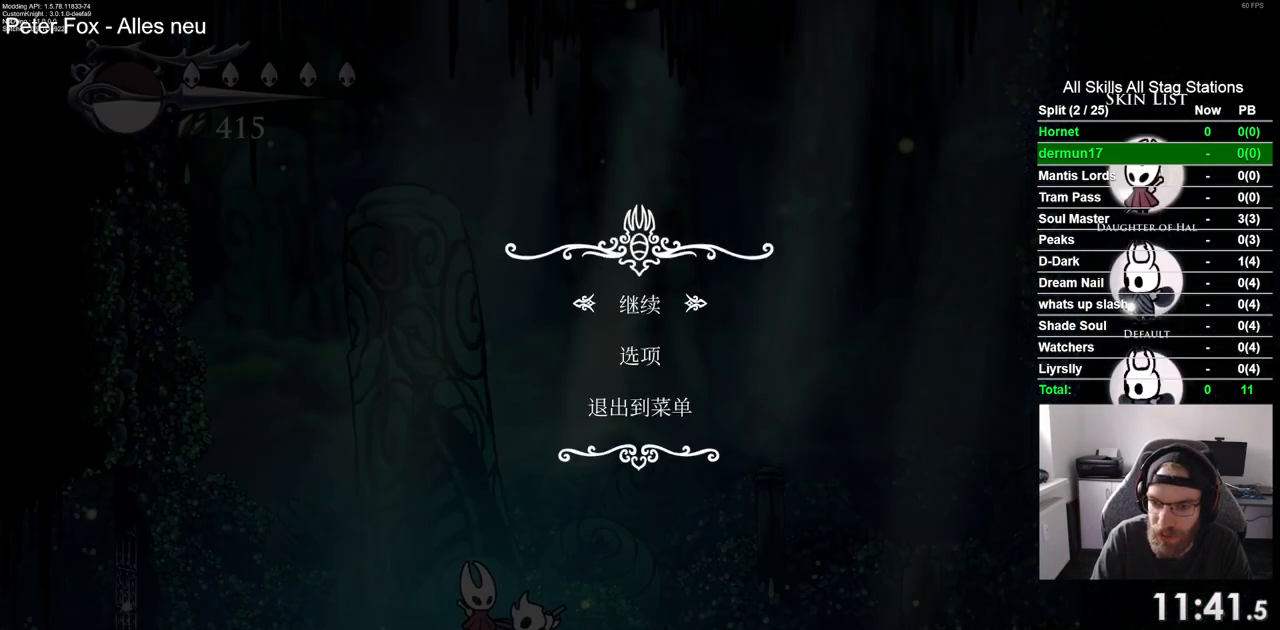
{"buttons": [], "left_stick": "center", "right_stick": "center", "events": []}
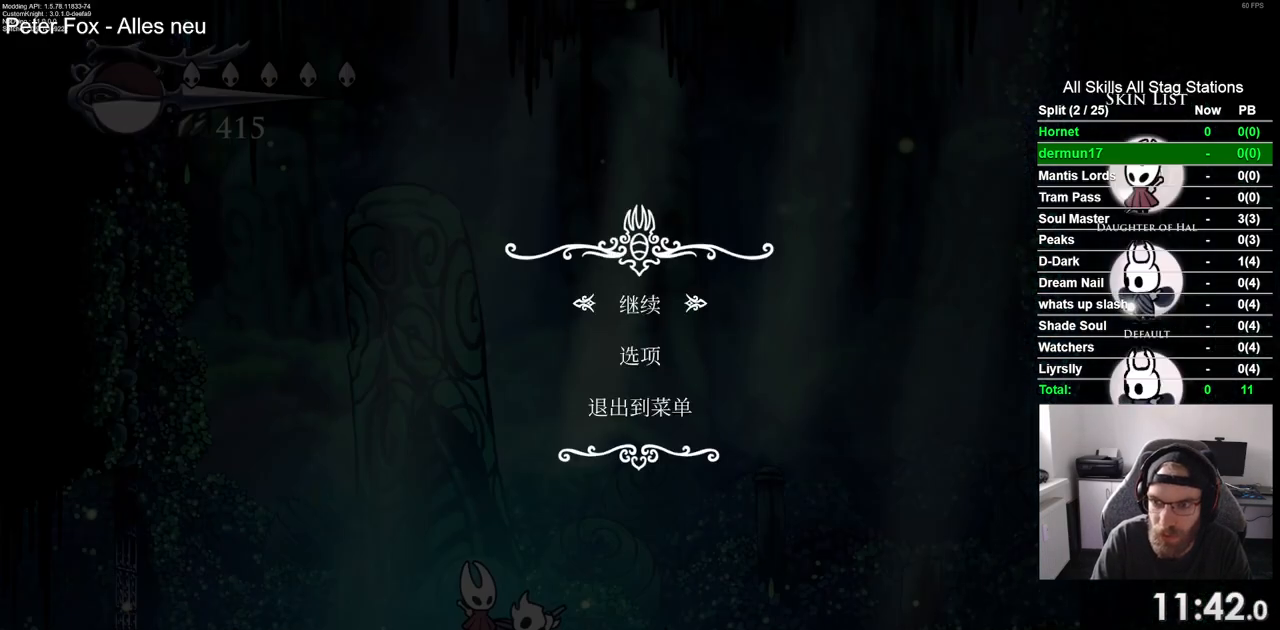
{"buttons": [], "left_stick": "center", "right_stick": "center", "events": []}
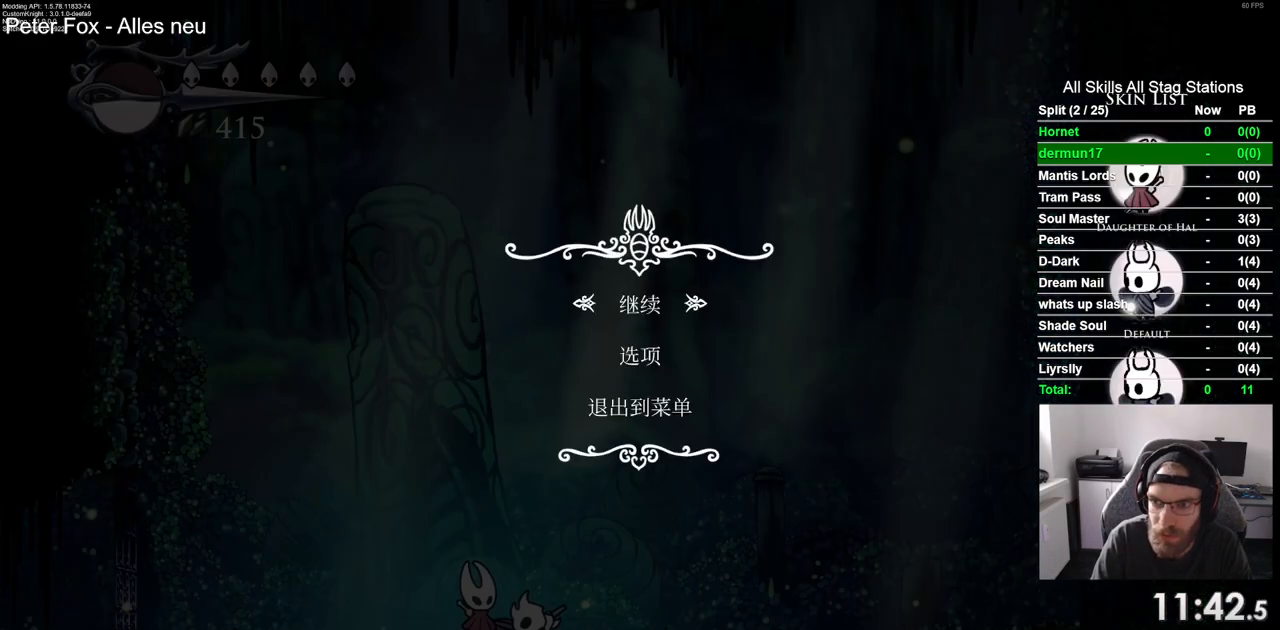
{"buttons": [], "left_stick": "center", "right_stick": "center", "events": []}
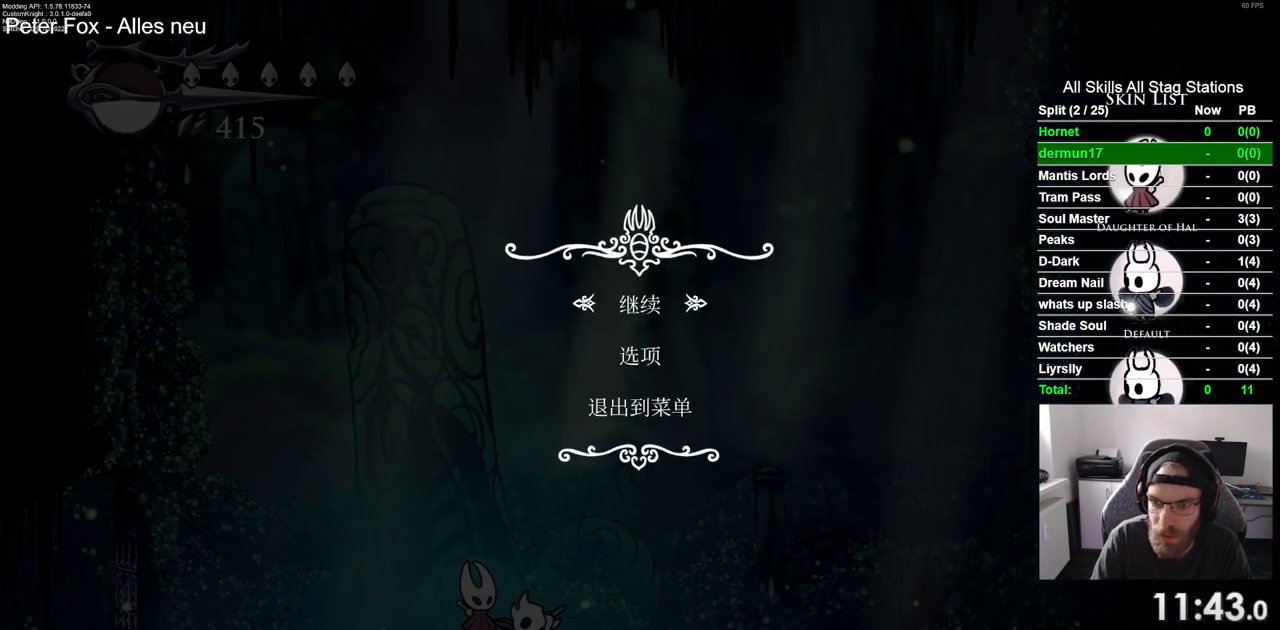
{"buttons": [], "left_stick": "center", "right_stick": "center", "events": [[33, "DPAD_RIGHT", "down"], [183, "DPAD_RIGHT", "up"]]}